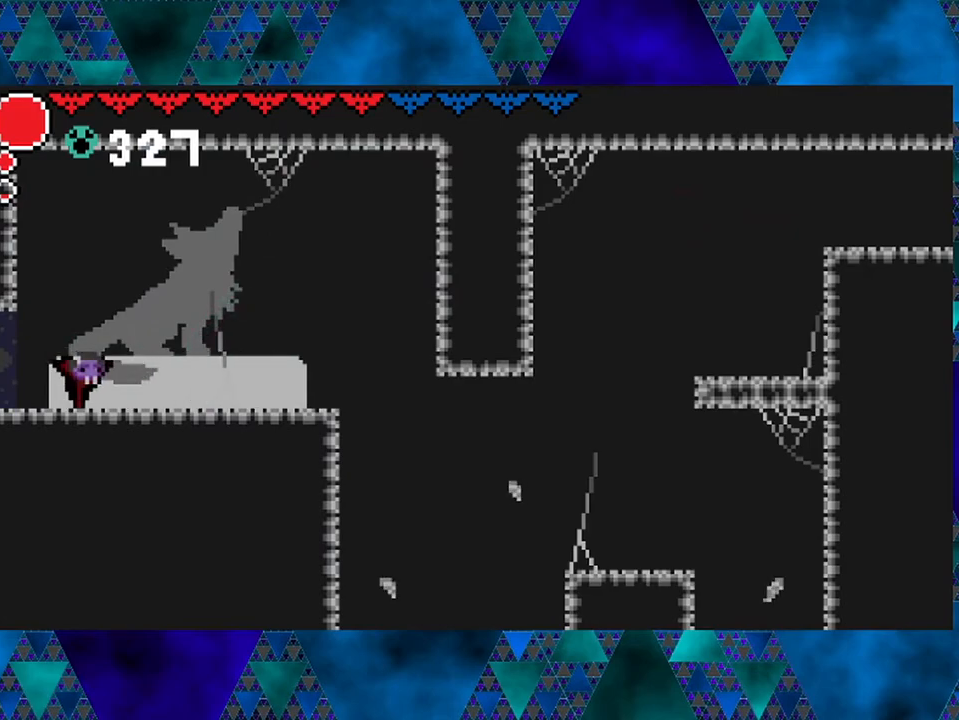
Gameplay with a controller (Nintendo layout); each line is a JSON object with the inputs held at the frame after it. "events" lists button and stick changes between this image and that frame as [ms after this image, input, new state], when the widget could be followed in between. Not read: L3 R3.
{"buttons": ["DPAD_RIGHT"], "left_stick": "center", "right_stick": "center", "events": []}
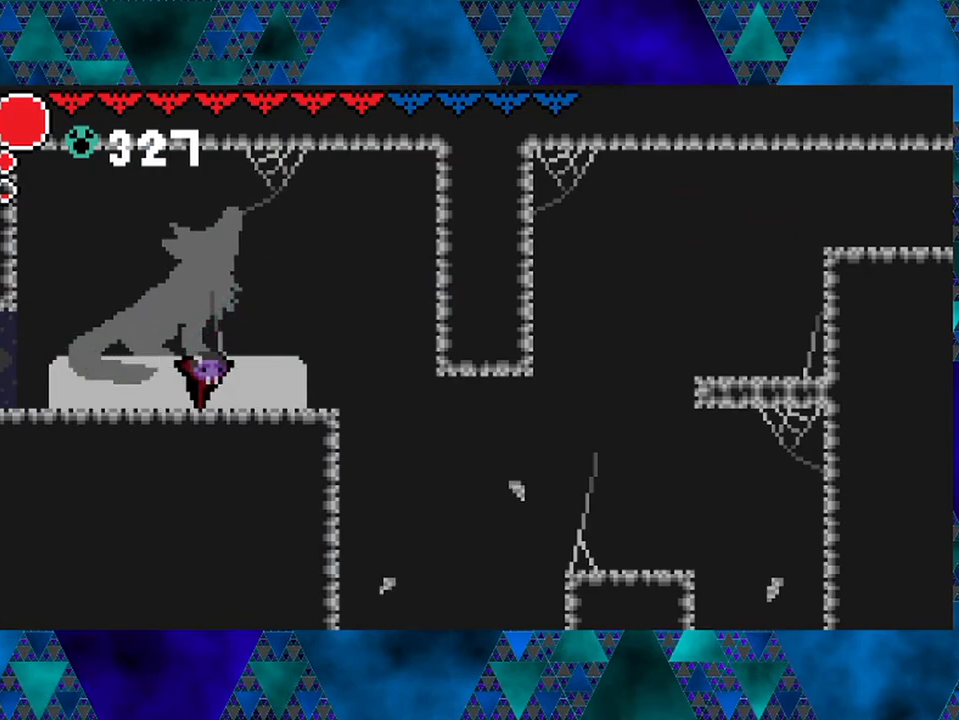
{"buttons": ["B", "DPAD_RIGHT"], "left_stick": "center", "right_stick": "center", "events": [[367, "B", "down"]]}
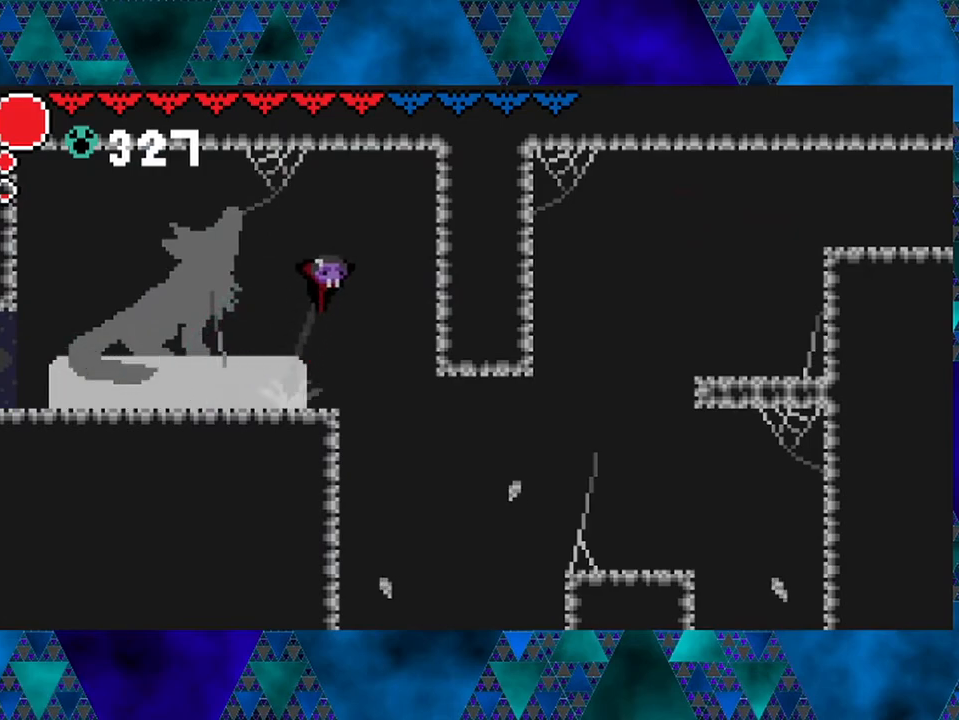
{"buttons": ["DPAD_RIGHT"], "left_stick": "center", "right_stick": "center", "events": [[67, "B", "up"]]}
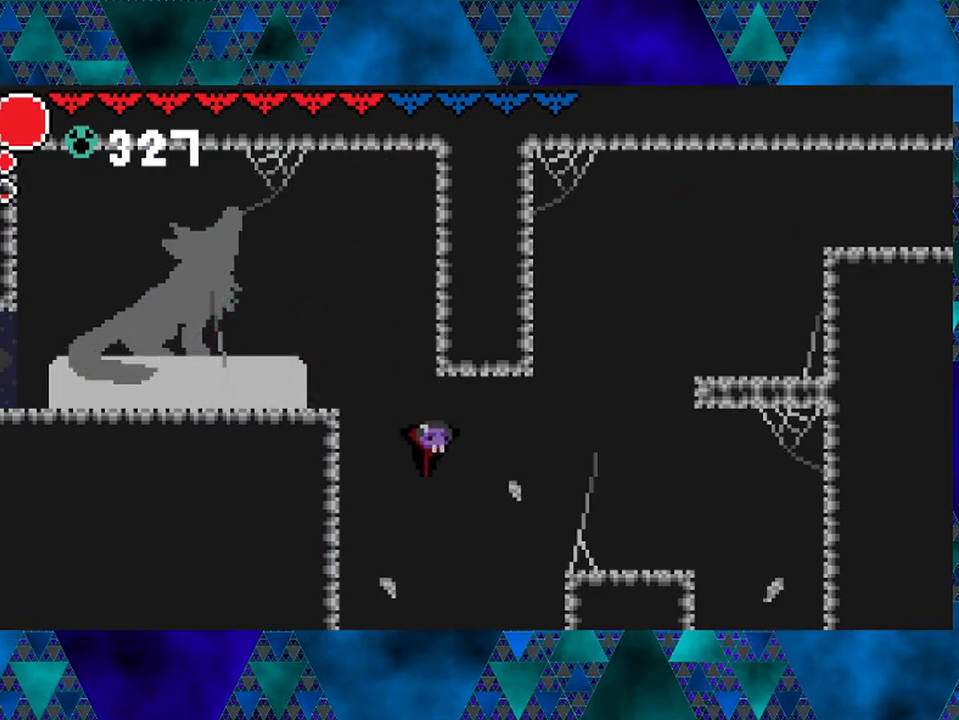
{"buttons": ["DPAD_RIGHT"], "left_stick": "center", "right_stick": "center", "events": [[67, "B", "down"], [317, "B", "up"]]}
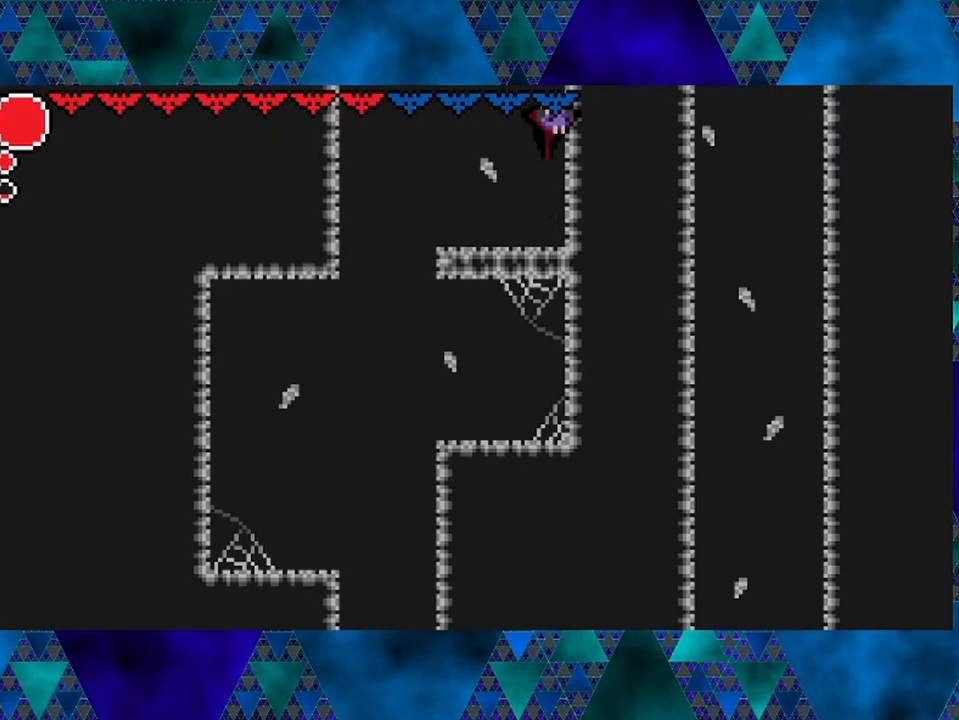
{"buttons": ["B"], "left_stick": "center", "right_stick": "center", "events": [[150, "DPAD_RIGHT", "up"], [450, "B", "down"]]}
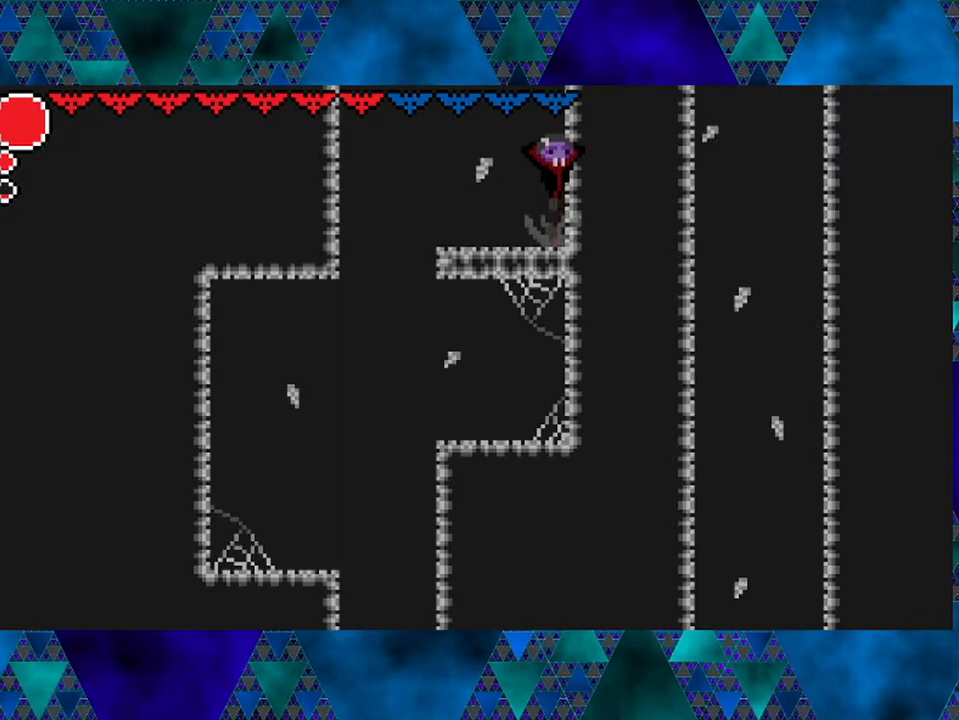
{"buttons": ["DPAD_RIGHT"], "left_stick": "center", "right_stick": "center", "events": [[267, "DPAD_RIGHT", "down"], [317, "B", "up"]]}
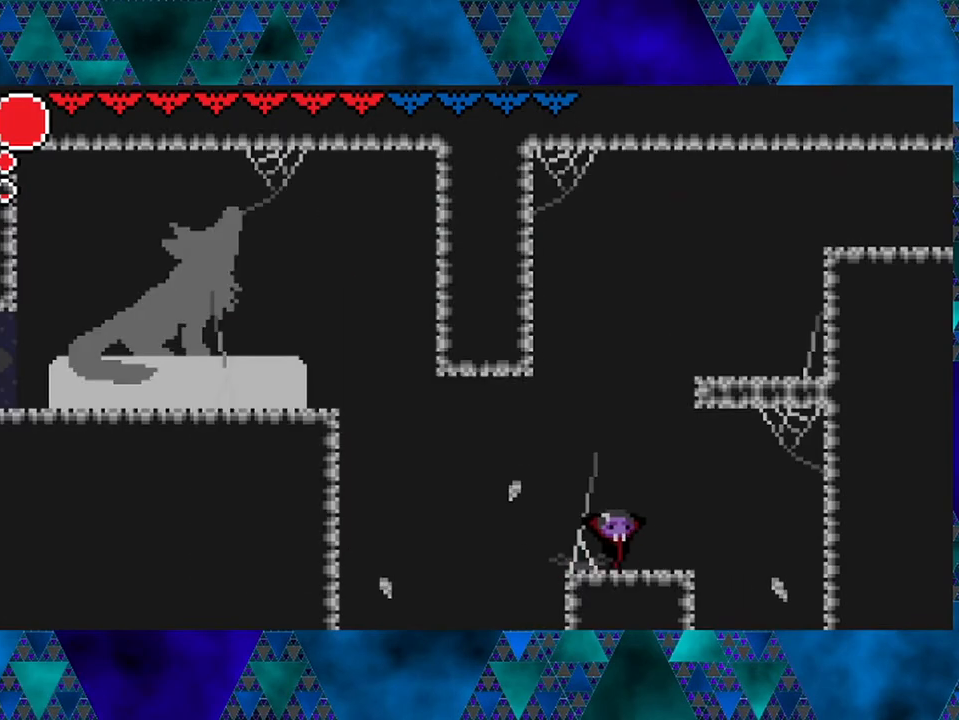
{"buttons": [], "left_stick": "center", "right_stick": "center", "events": [[50, "DPAD_RIGHT", "up"]]}
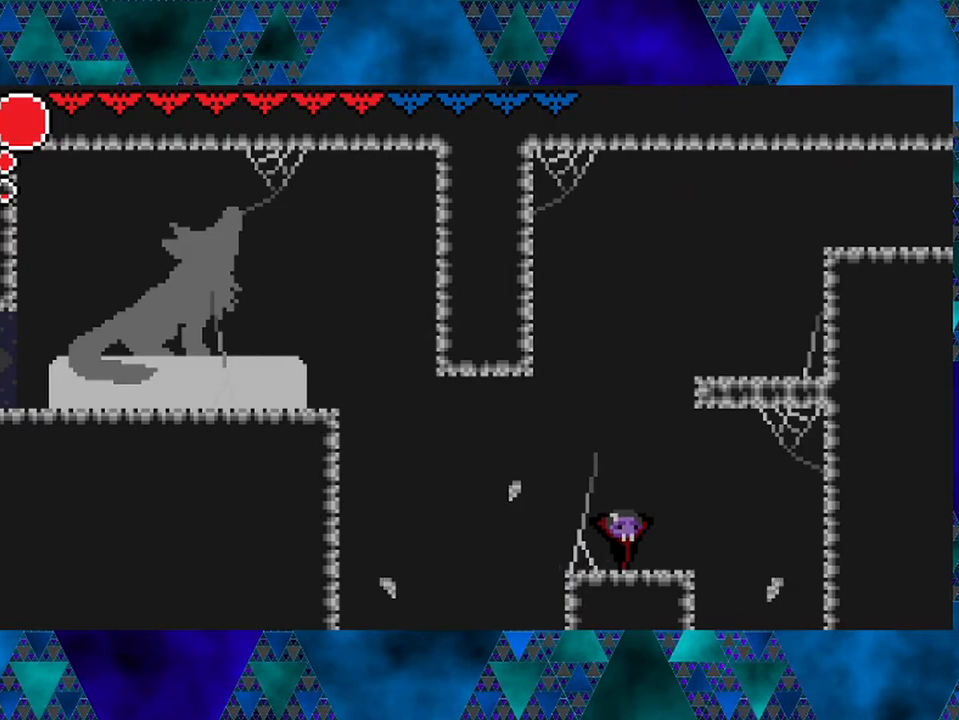
{"buttons": ["B", "DPAD_LEFT"], "left_stick": "center", "right_stick": "center", "events": [[300, "DPAD_LEFT", "down"], [350, "B", "down"]]}
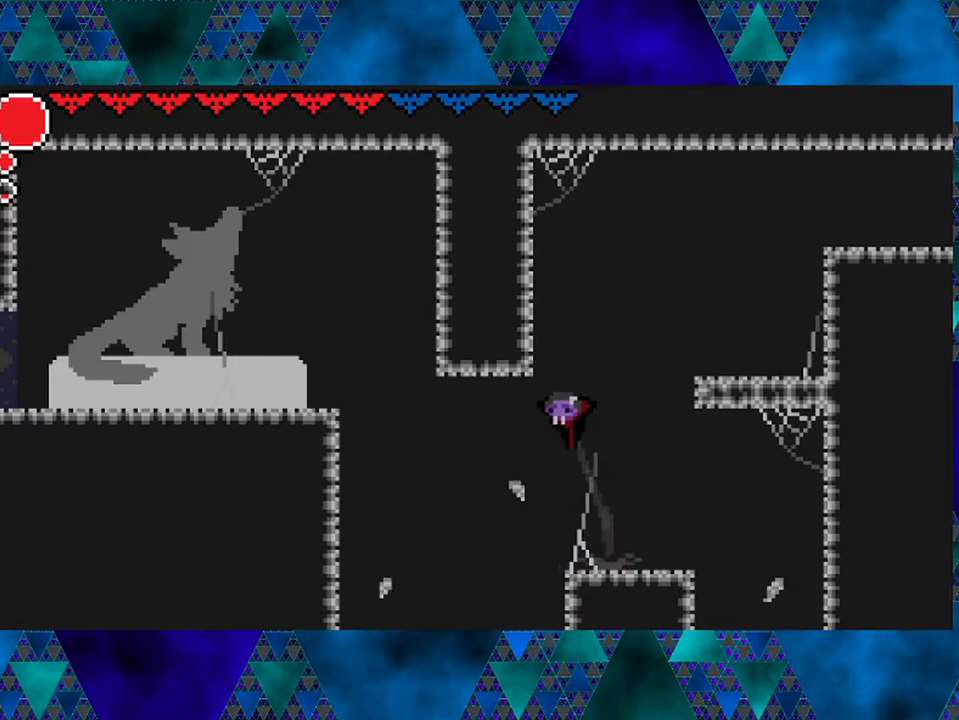
{"buttons": [], "left_stick": "center", "right_stick": "center", "events": [[83, "B", "up"], [100, "DPAD_LEFT", "up"], [333, "DPAD_RIGHT", "down"], [450, "DPAD_RIGHT", "up"]]}
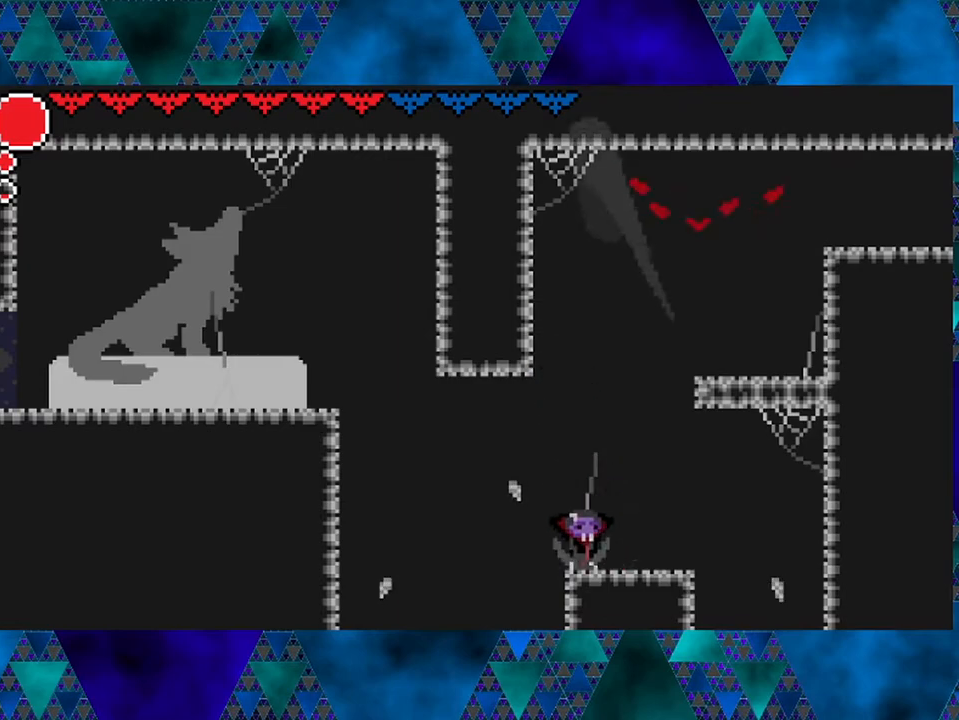
{"buttons": ["B", "DPAD_RIGHT"], "left_stick": "center", "right_stick": "center", "events": [[383, "B", "down"], [433, "DPAD_RIGHT", "down"]]}
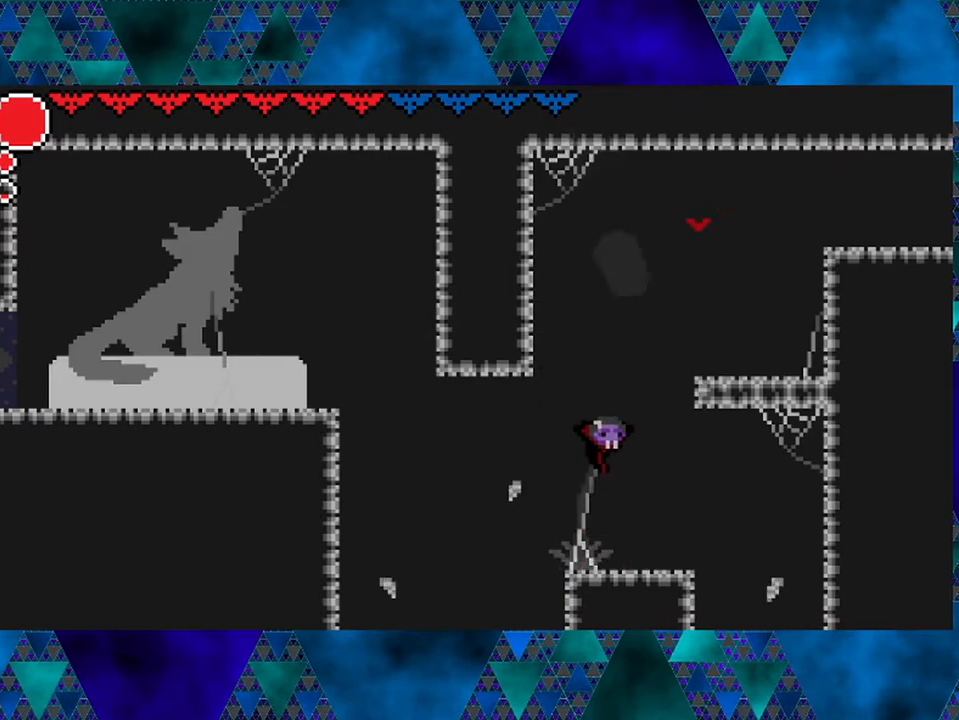
{"buttons": ["DPAD_RIGHT"], "left_stick": "center", "right_stick": "center", "events": [[183, "R2", "down"], [417, "R2", "up"], [450, "B", "up"]]}
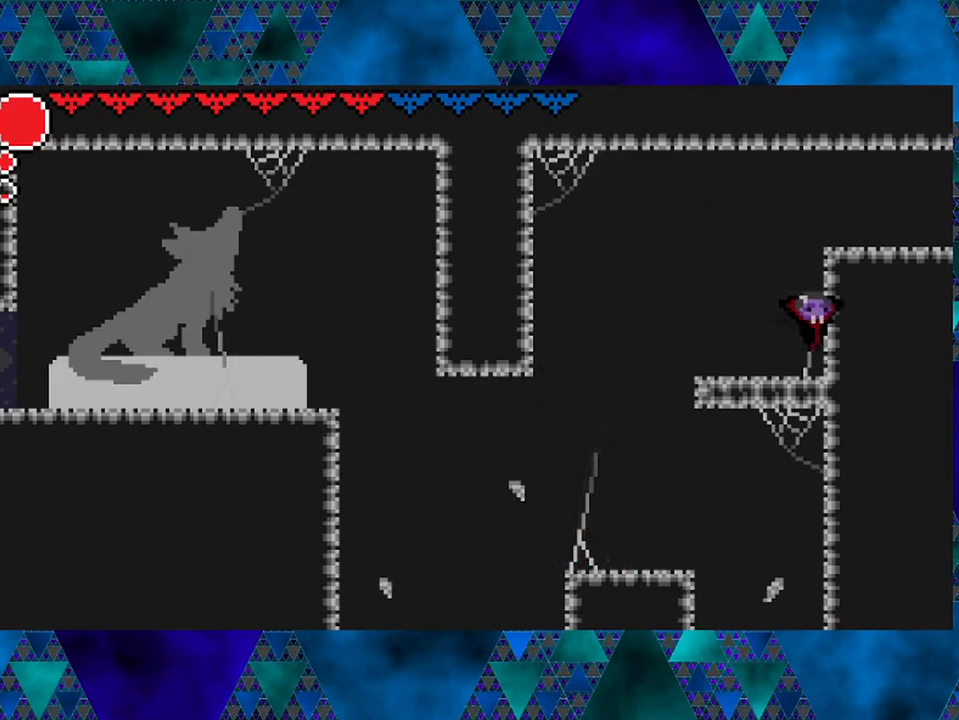
{"buttons": ["B", "DPAD_RIGHT"], "left_stick": "center", "right_stick": "center", "events": [[183, "B", "down"]]}
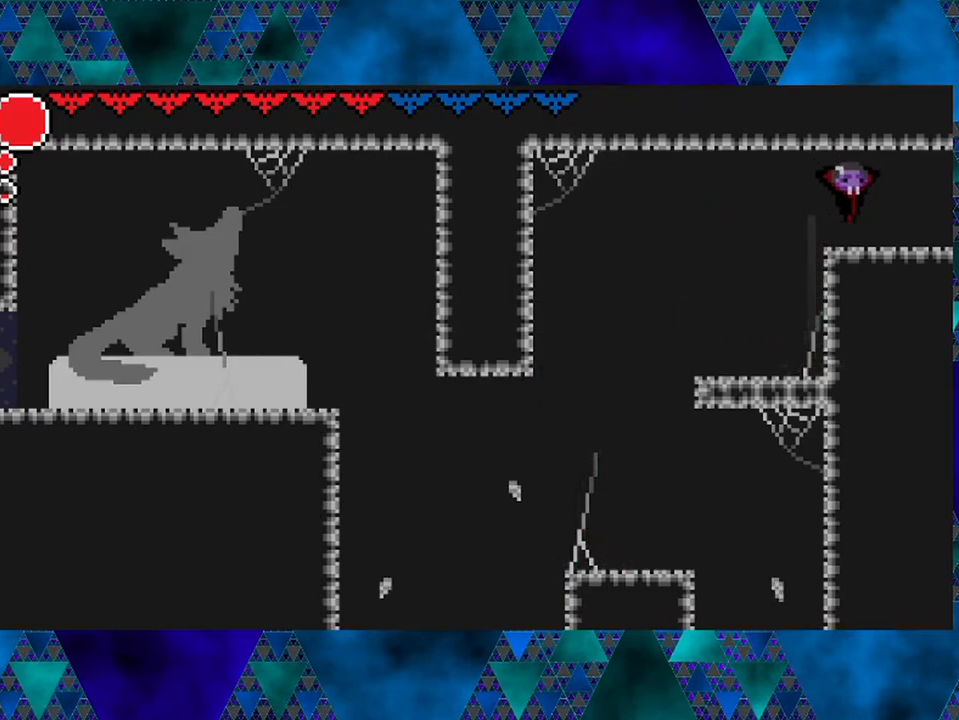
{"buttons": ["DPAD_RIGHT"], "left_stick": "center", "right_stick": "center", "events": [[50, "B", "up"]]}
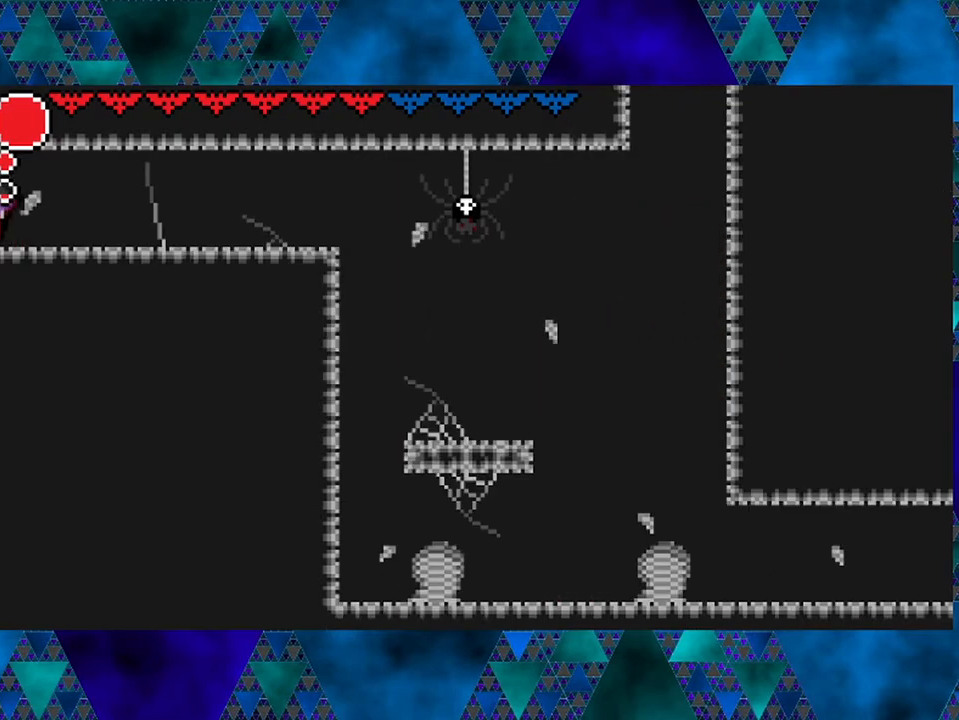
{"buttons": ["DPAD_RIGHT"], "left_stick": "center", "right_stick": "center", "events": [[150, "DPAD_RIGHT", "up"], [400, "DPAD_RIGHT", "down"]]}
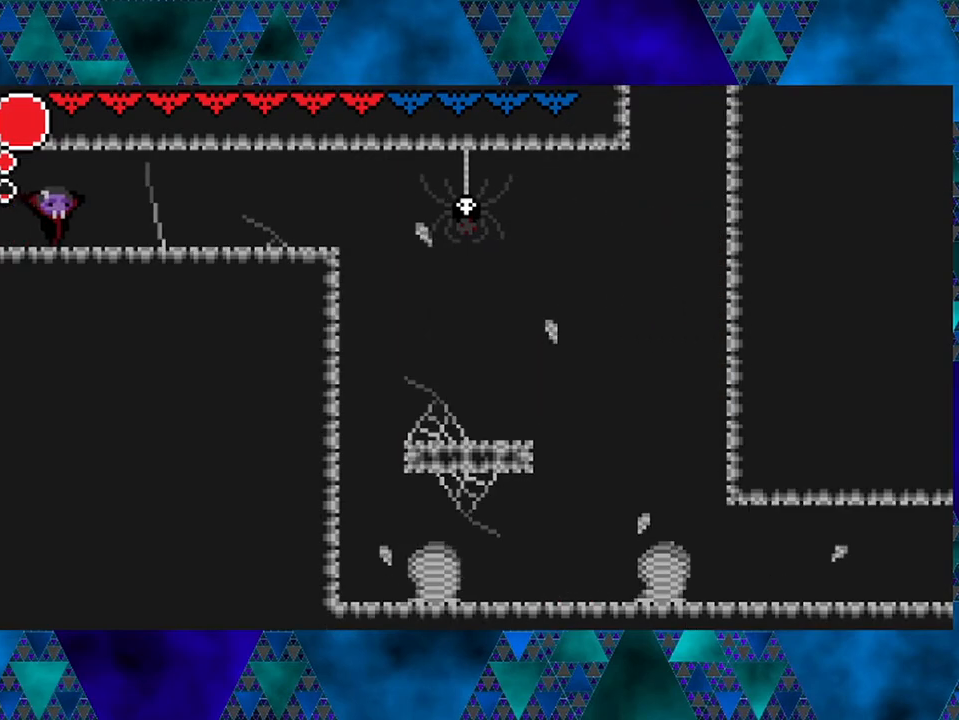
{"buttons": [], "left_stick": "center", "right_stick": "center", "events": [[233, "DPAD_RIGHT", "up"]]}
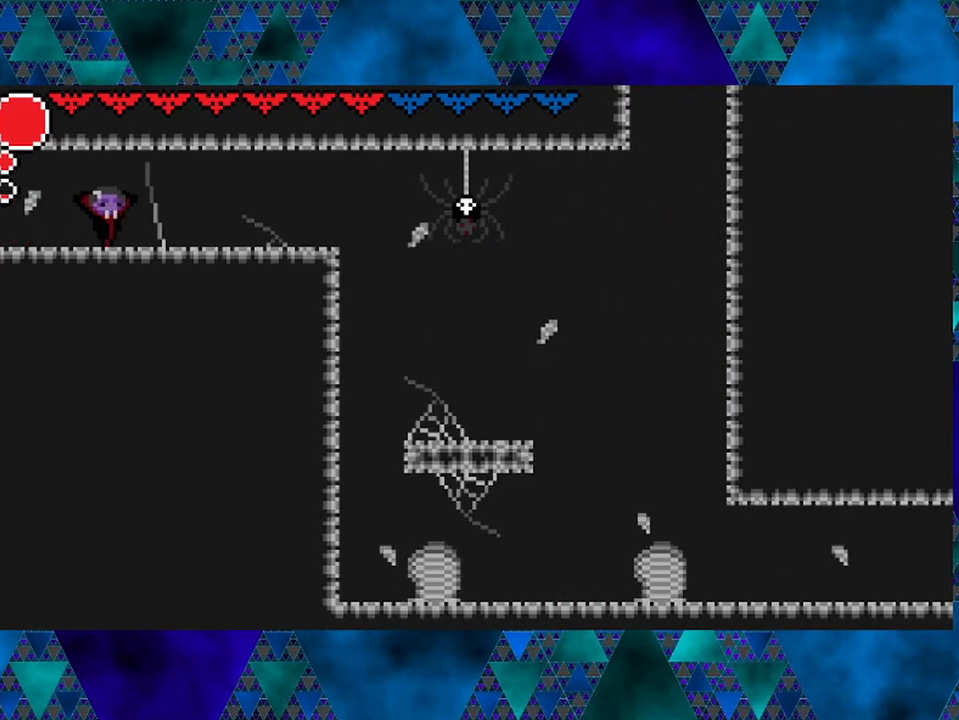
{"buttons": [], "left_stick": "center", "right_stick": "center", "events": [[217, "R1", "down"], [317, "R1", "up"]]}
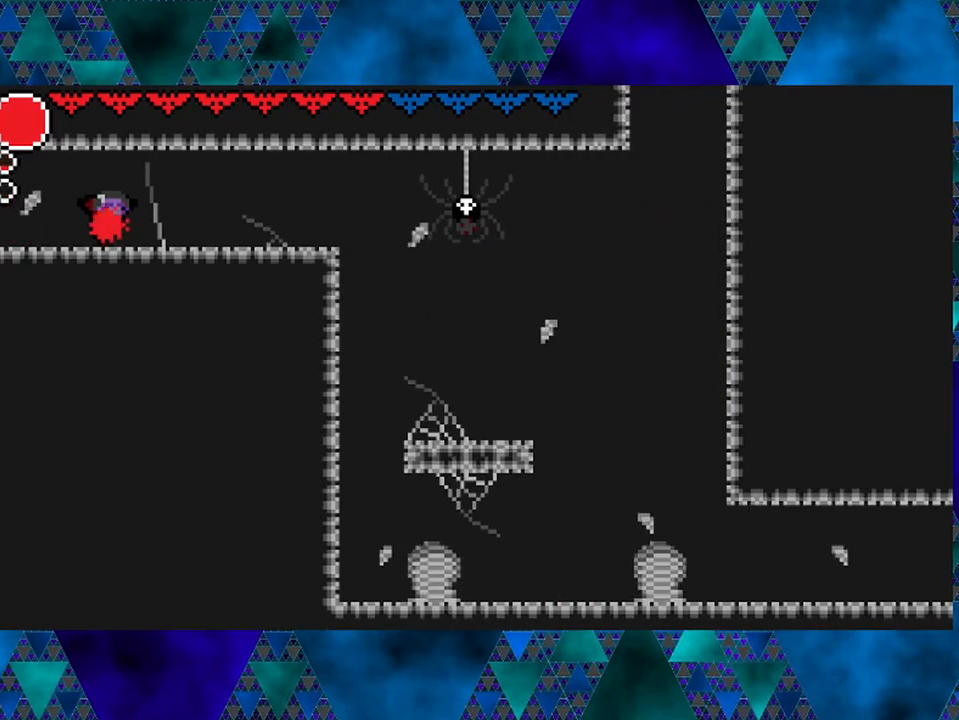
{"buttons": [], "left_stick": "center", "right_stick": "center", "events": []}
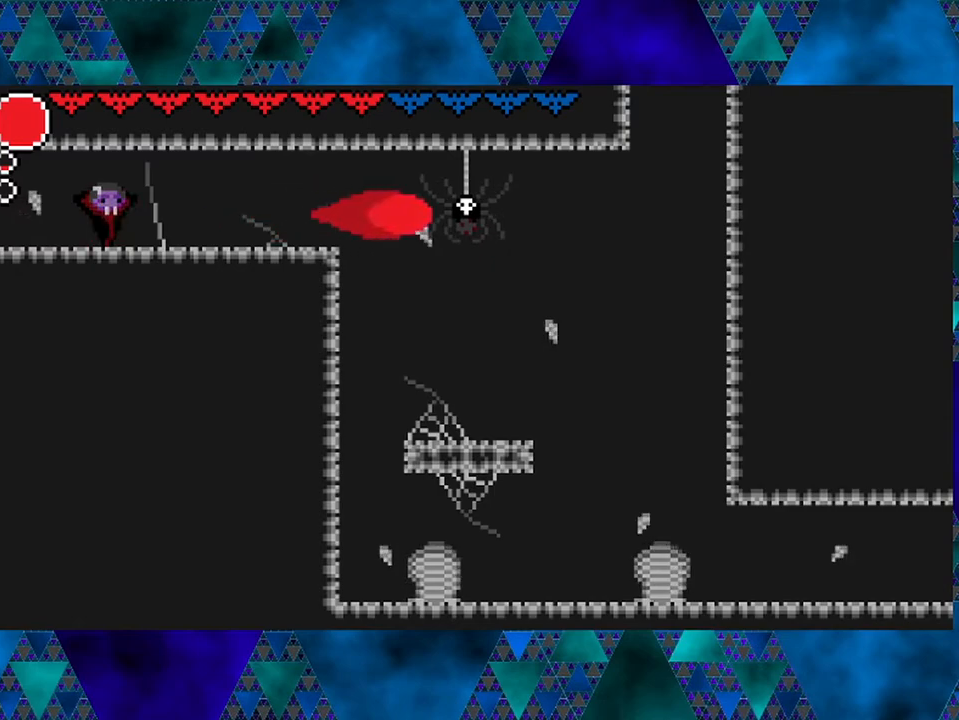
{"buttons": ["R2", "DPAD_RIGHT"], "left_stick": "center", "right_stick": "center", "events": [[117, "DPAD_RIGHT", "down"], [367, "R2", "down"]]}
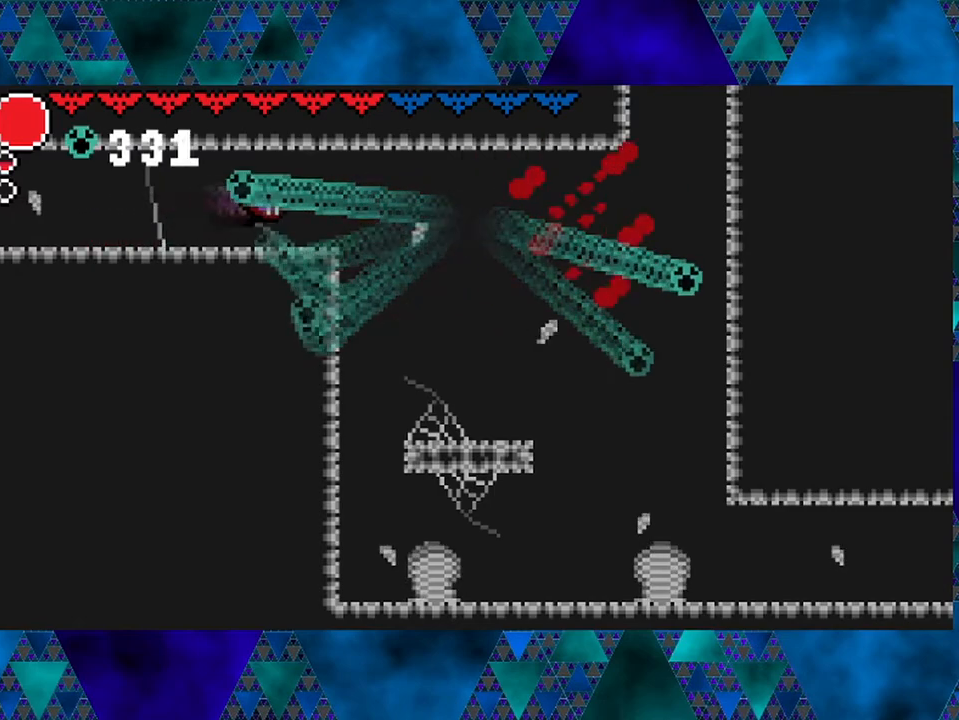
{"buttons": ["DPAD_RIGHT"], "left_stick": "center", "right_stick": "center", "events": [[467, "R2", "up"]]}
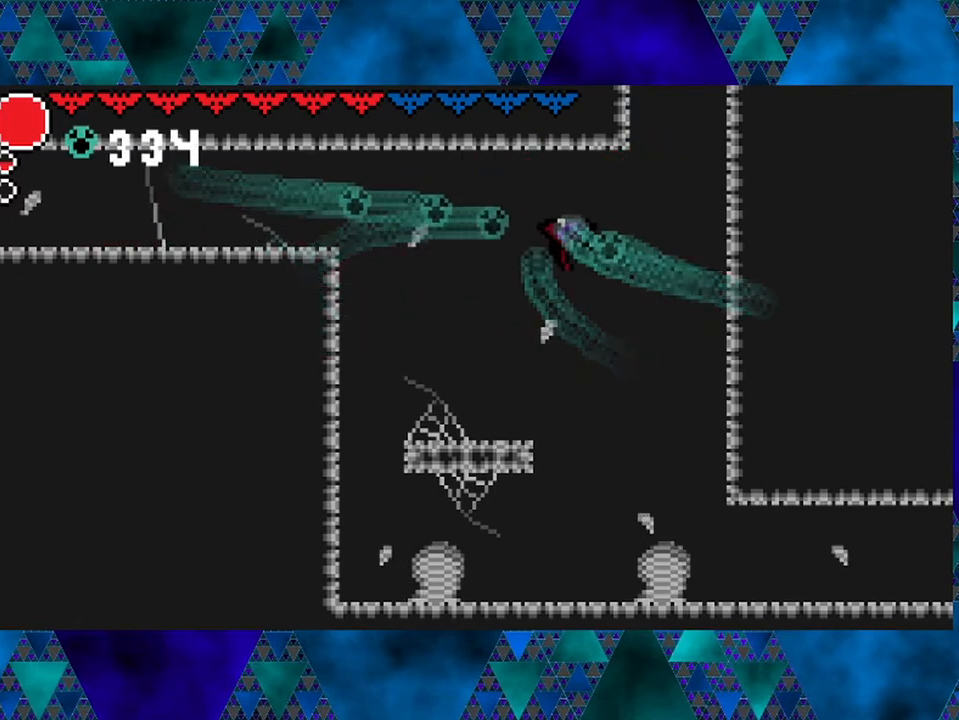
{"buttons": ["DPAD_RIGHT"], "left_stick": "center", "right_stick": "center", "events": []}
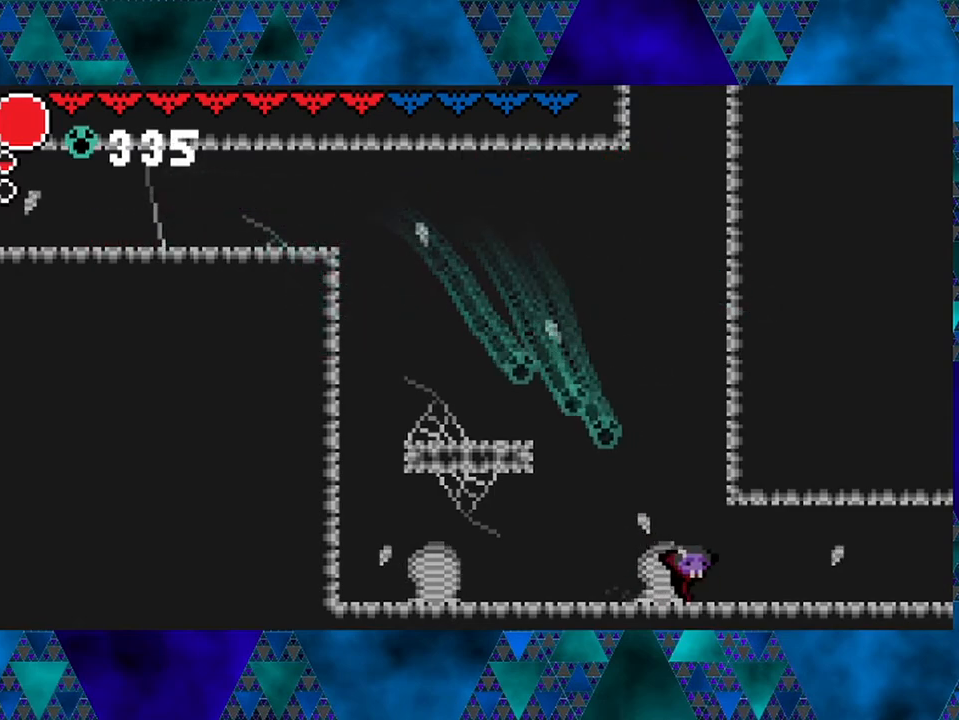
{"buttons": ["DPAD_RIGHT"], "left_stick": "center", "right_stick": "center", "events": []}
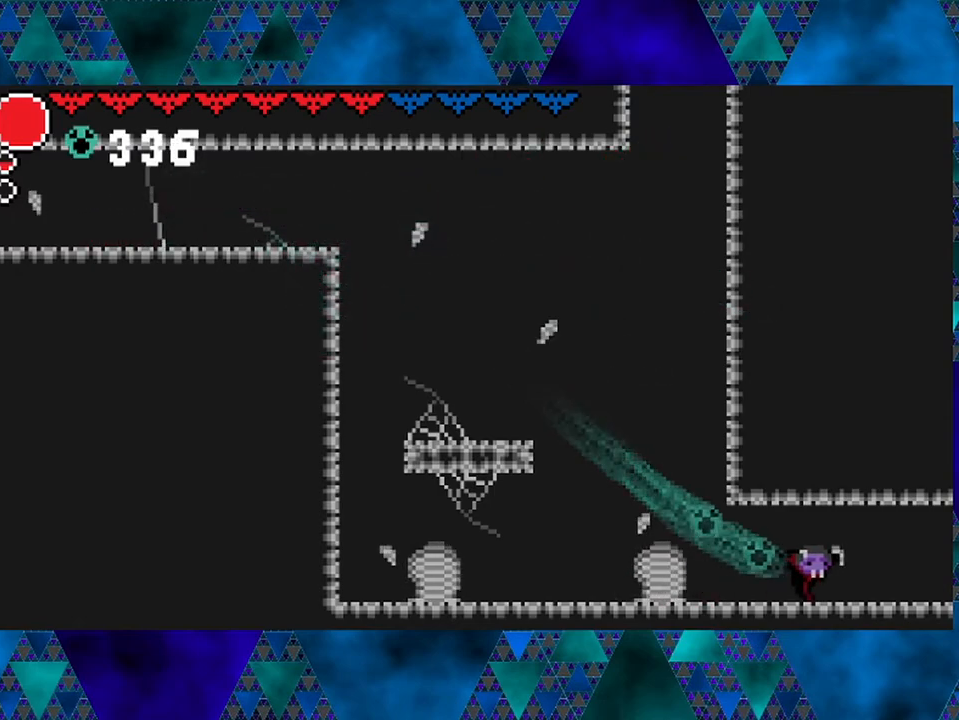
{"buttons": [], "left_stick": "center", "right_stick": "center", "events": [[383, "DPAD_RIGHT", "up"]]}
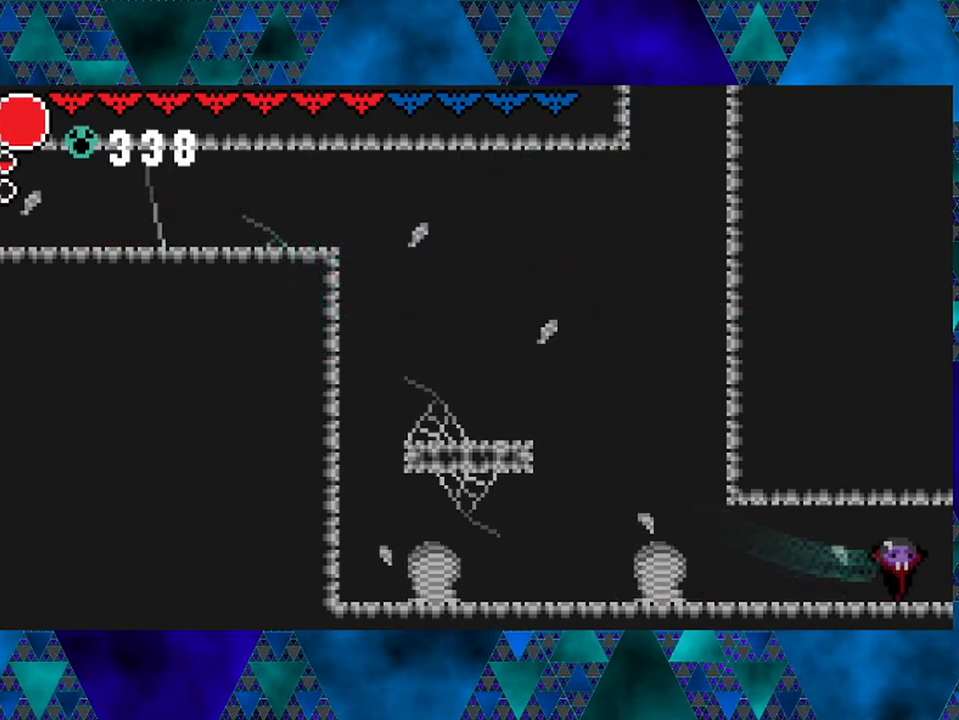
{"buttons": ["DPAD_RIGHT"], "left_stick": "center", "right_stick": "center", "events": [[50, "DPAD_RIGHT", "down"]]}
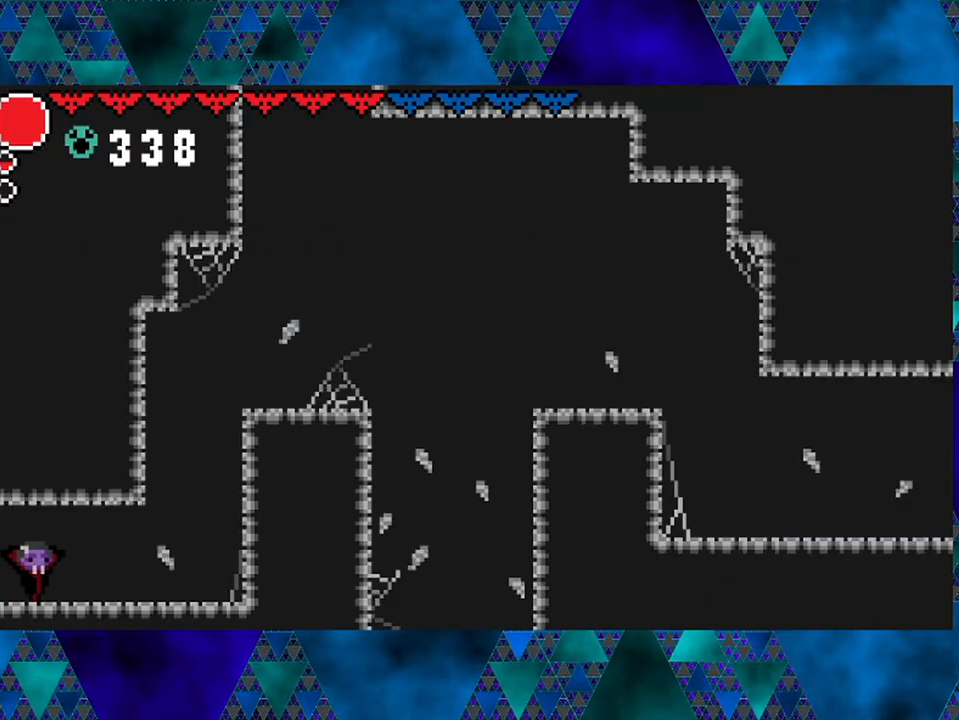
{"buttons": ["DPAD_RIGHT"], "left_stick": "center", "right_stick": "center", "events": [[83, "DPAD_RIGHT", "up"], [233, "DPAD_RIGHT", "down"]]}
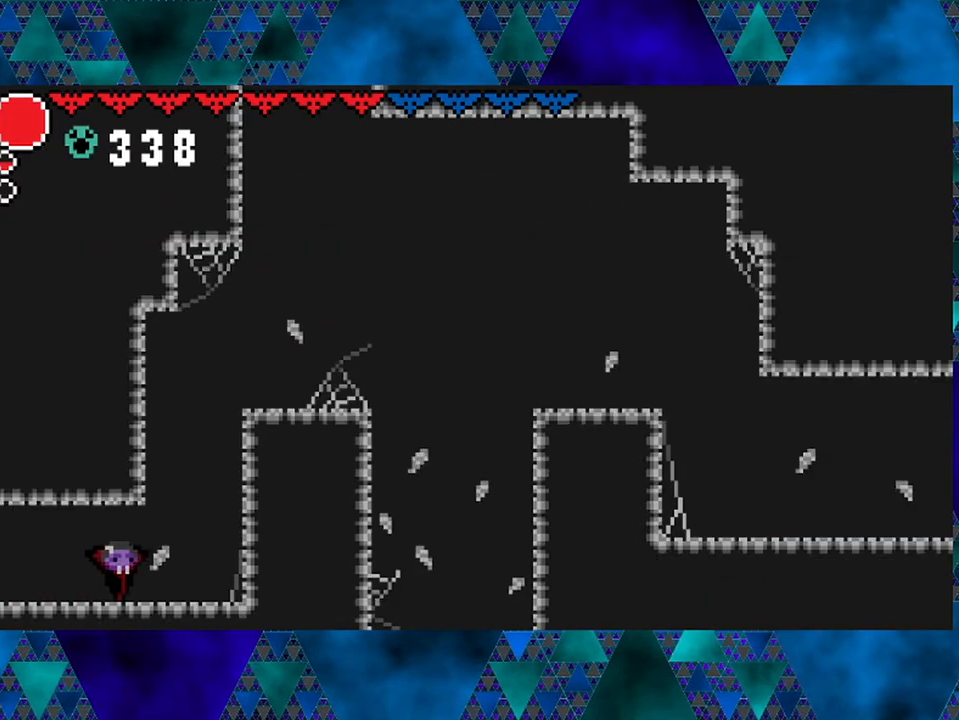
{"buttons": ["B", "DPAD_RIGHT"], "left_stick": "center", "right_stick": "center", "events": [[400, "B", "down"]]}
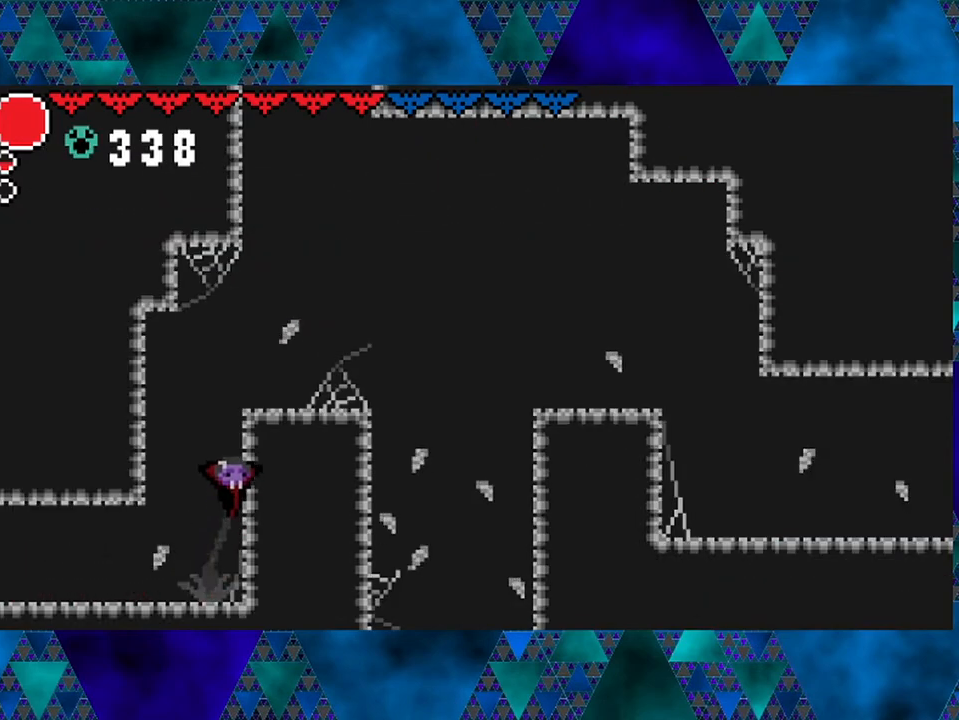
{"buttons": ["DPAD_RIGHT"], "left_stick": "center", "right_stick": "center", "events": [[233, "B", "up"]]}
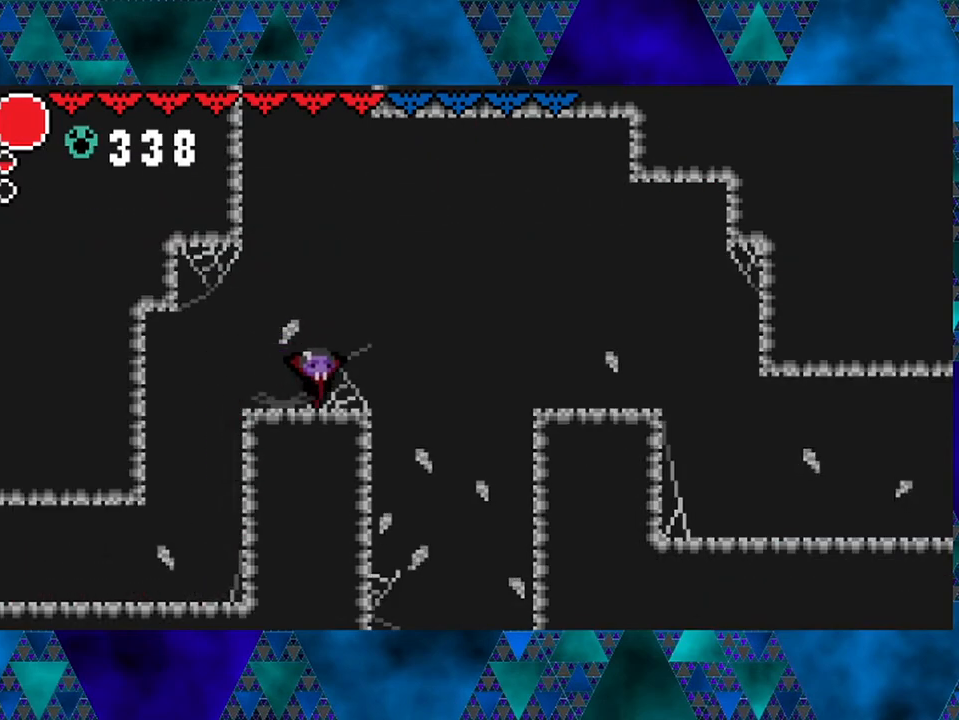
{"buttons": [], "left_stick": "center", "right_stick": "center", "events": [[33, "DPAD_RIGHT", "up"]]}
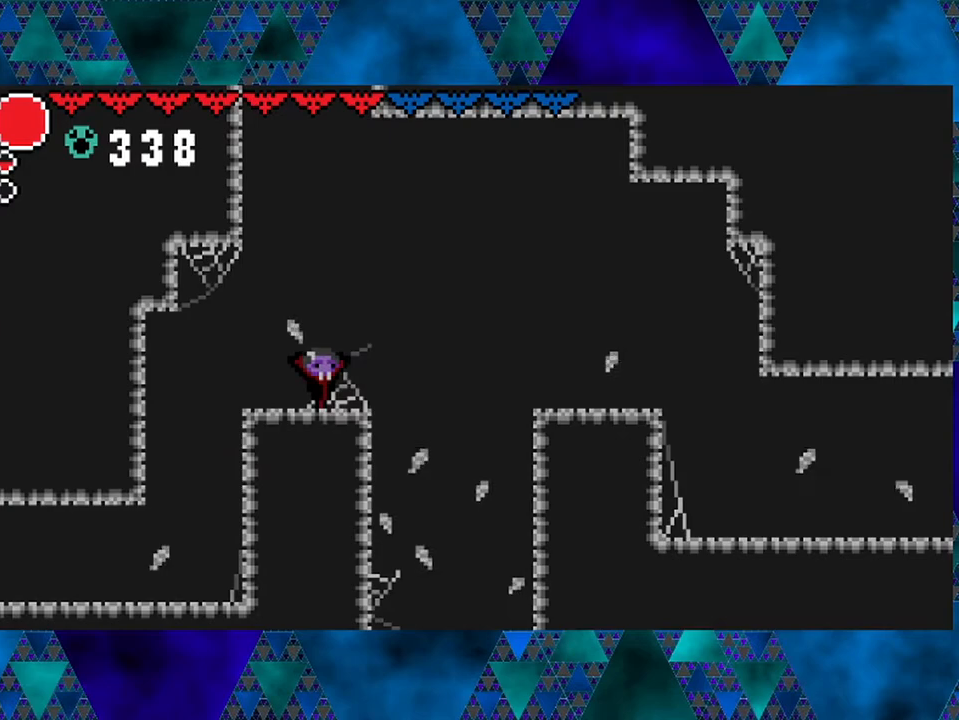
{"buttons": [], "left_stick": "center", "right_stick": "center", "events": []}